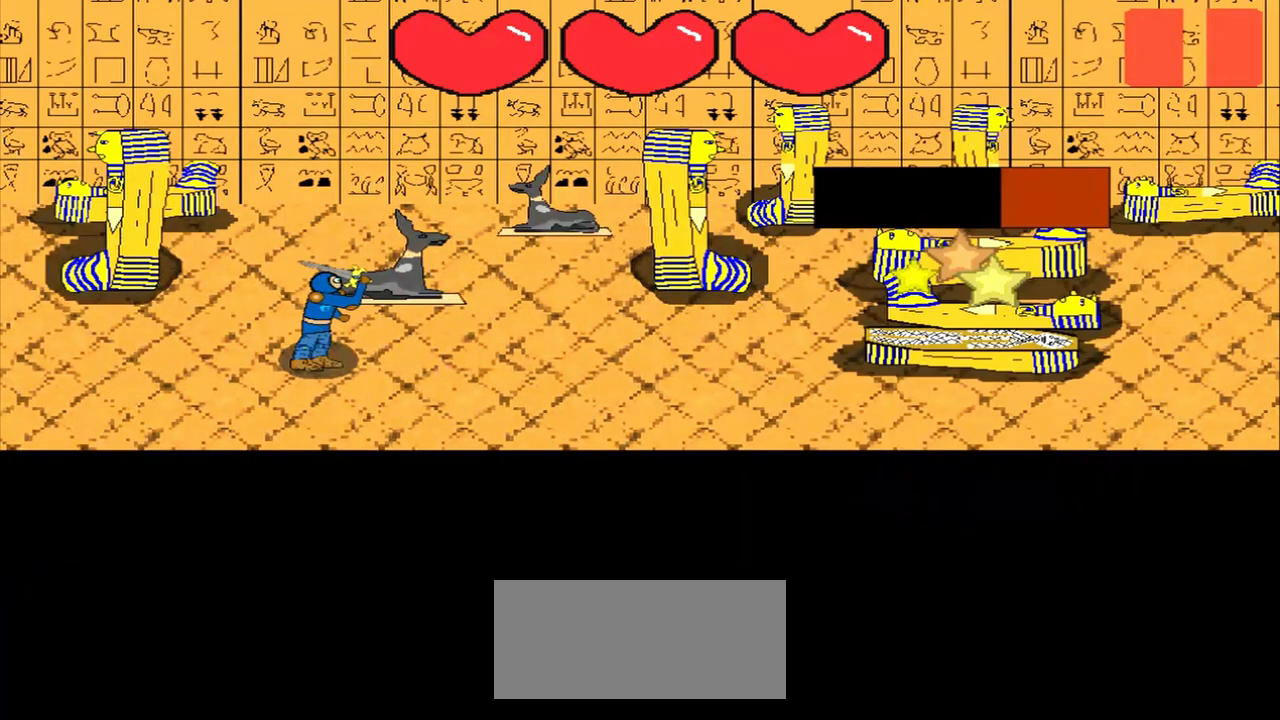
Gameplay with a controller (PlayStation layout); each line is a JSON object with the inputs held at the frame after it. "events" lists button and stick changes between this image and that frame as [ms after this image, input, new state], when the widget could be followed in between. Not read: L2 L3 R2 R3 right_stick.
{"buttons": [], "left_stick": "left", "events": [[208, "left_stick", "left"]]}
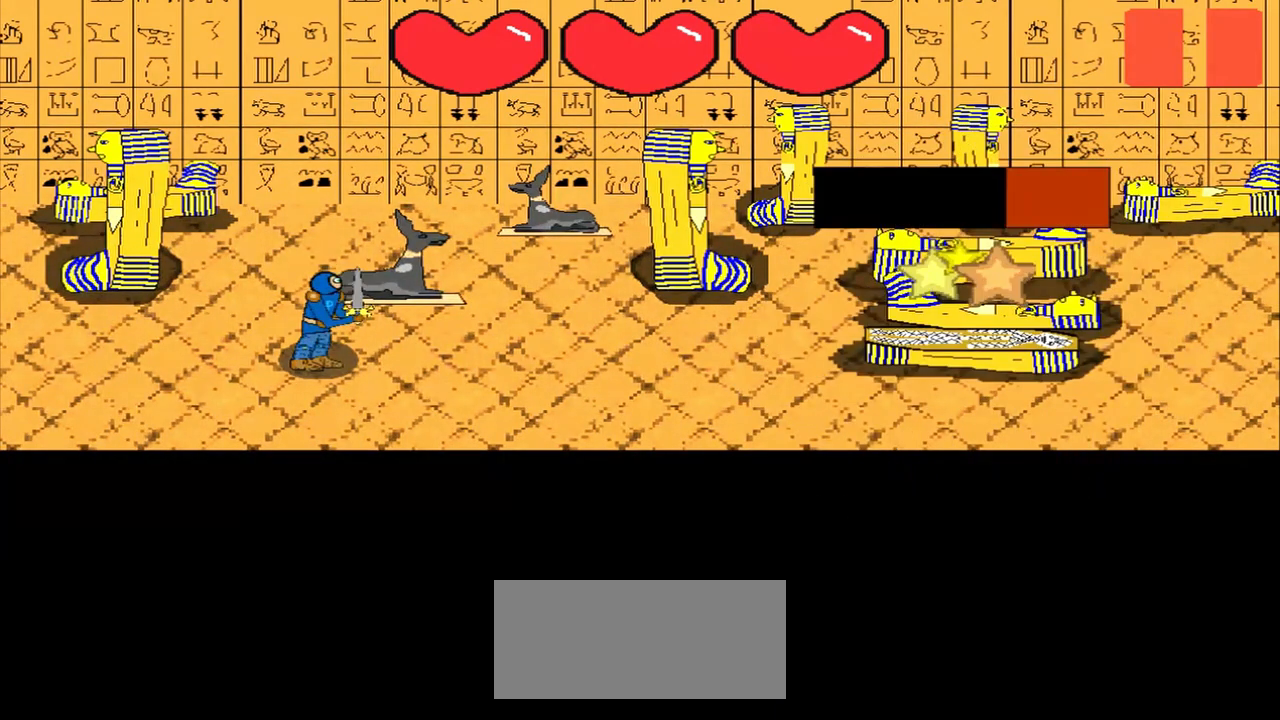
{"buttons": [], "left_stick": "right", "events": [[83, "left_stick", "right"], [375, "left_stick", "center"], [500, "left_stick", "right"]]}
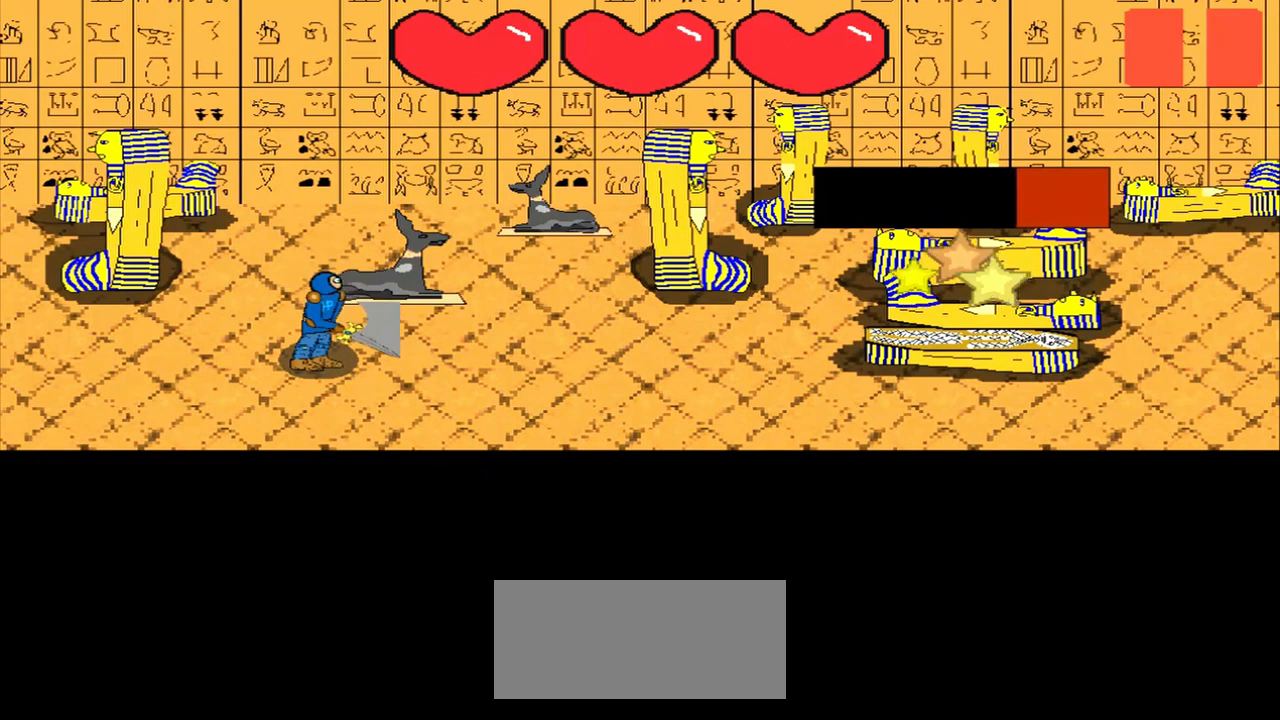
{"buttons": [], "left_stick": "down", "events": [[250, "left_stick", "center"], [458, "left_stick", "down"]]}
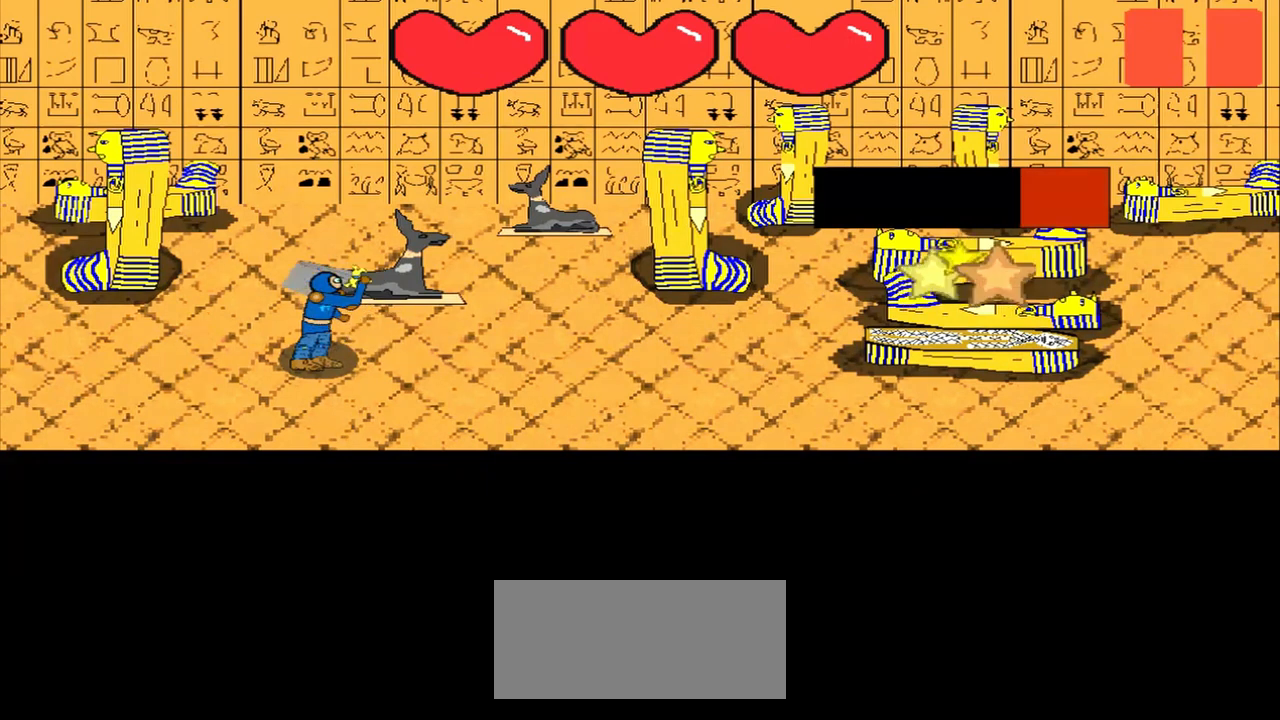
{"buttons": [], "left_stick": "center", "events": [[83, "left_stick", "center"], [292, "left_stick", "left"], [500, "left_stick", "center"]]}
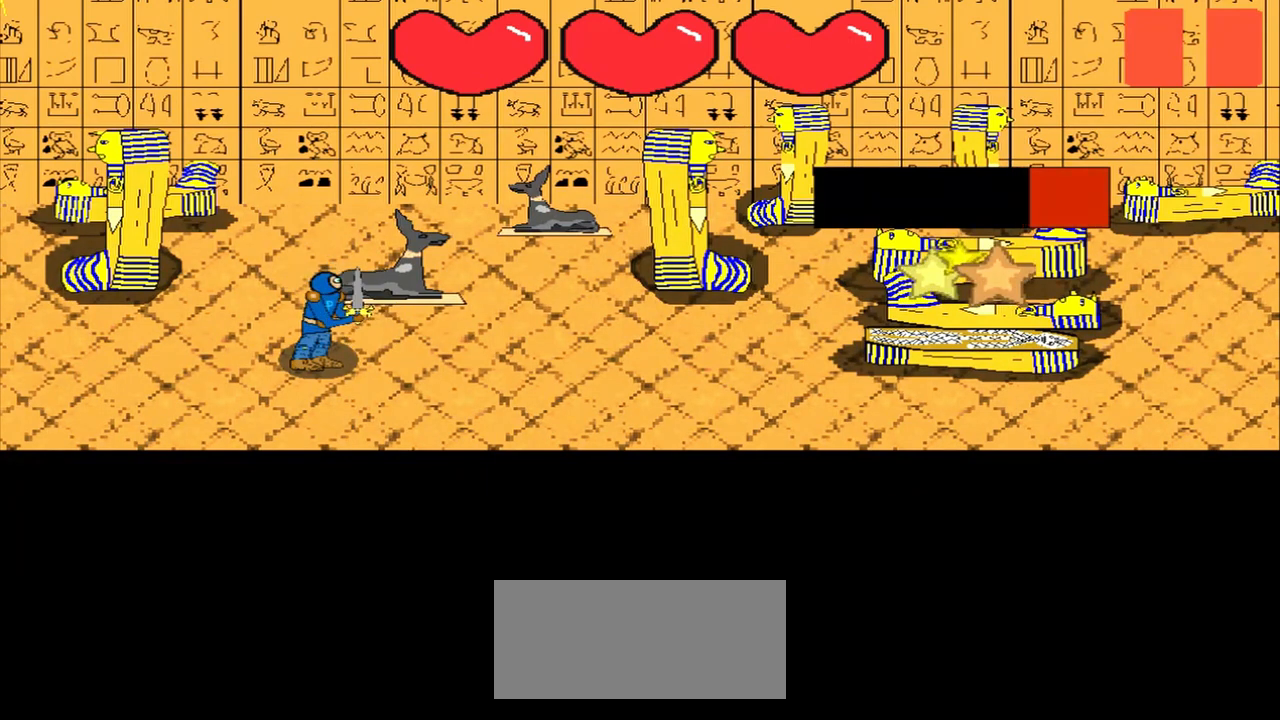
{"buttons": [], "left_stick": "center", "events": []}
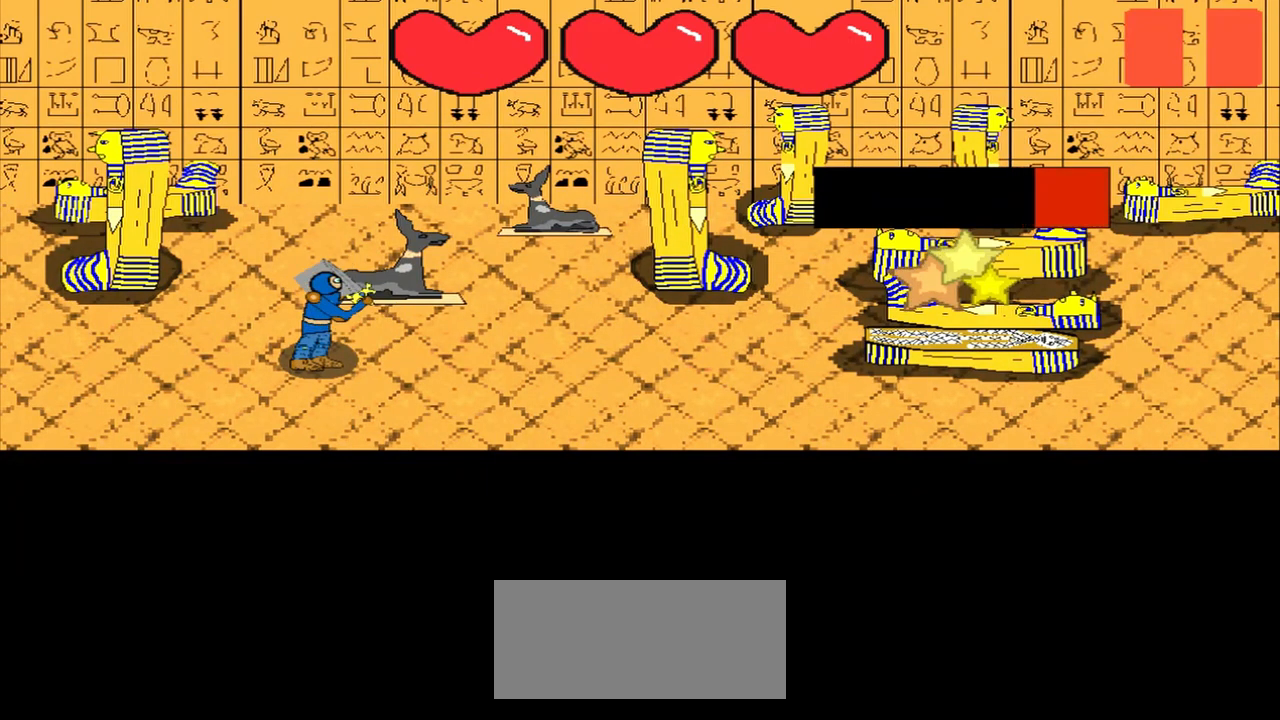
{"buttons": [], "left_stick": "center", "events": [[250, "left_stick", "right"], [375, "left_stick", "center"]]}
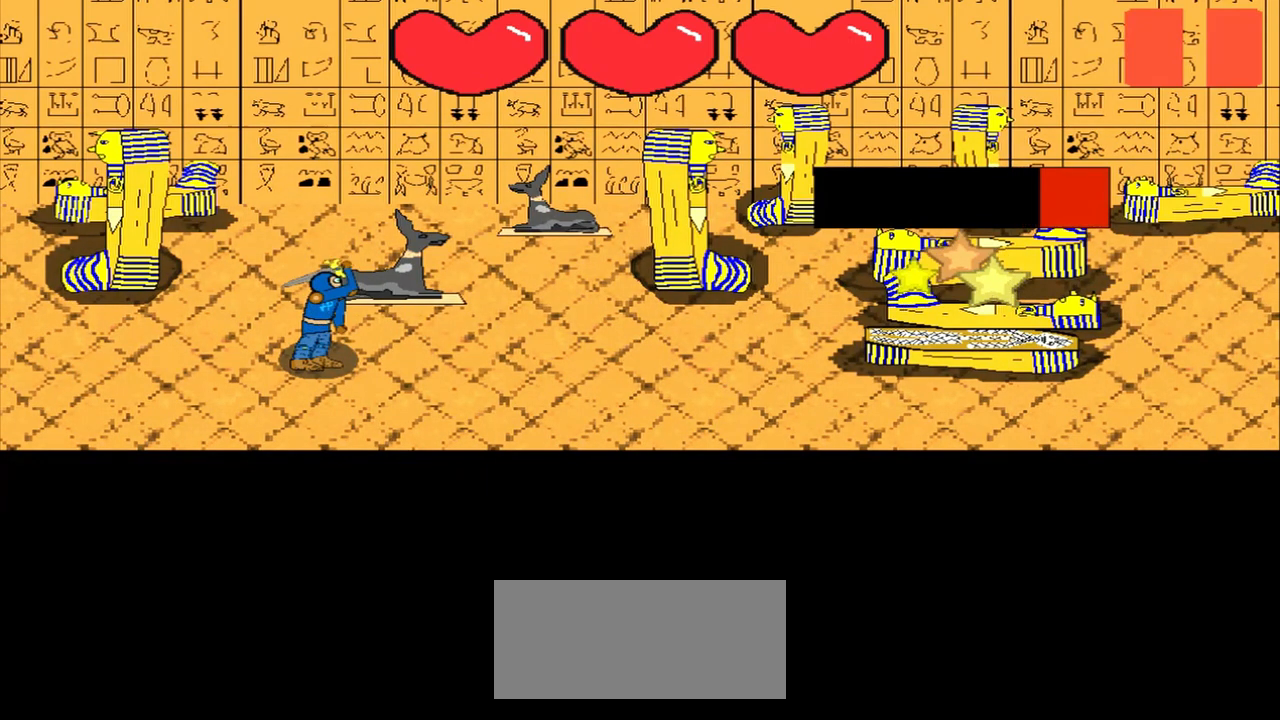
{"buttons": [], "left_stick": "left", "events": [[42, "left_stick", "up-left"], [208, "left_stick", "center"], [375, "left_stick", "left"]]}
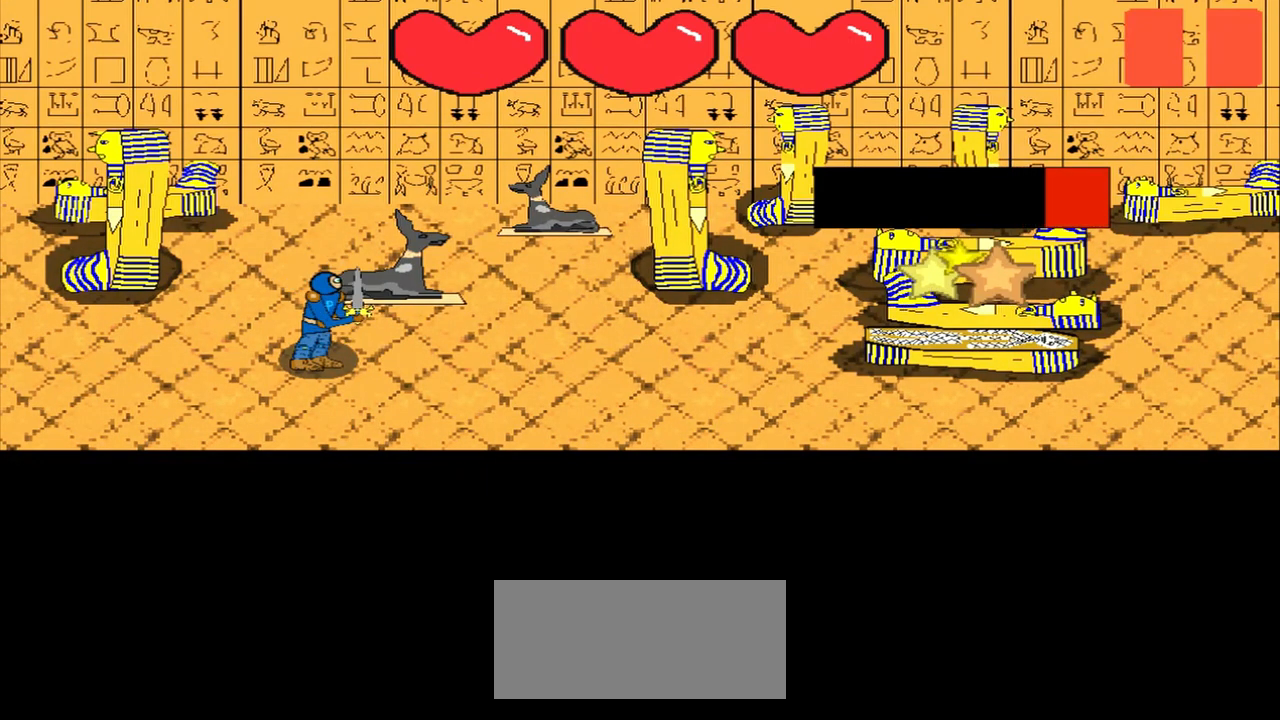
{"buttons": [], "left_stick": "up-right", "events": [[83, "left_stick", "center"], [292, "left_stick", "up-right"]]}
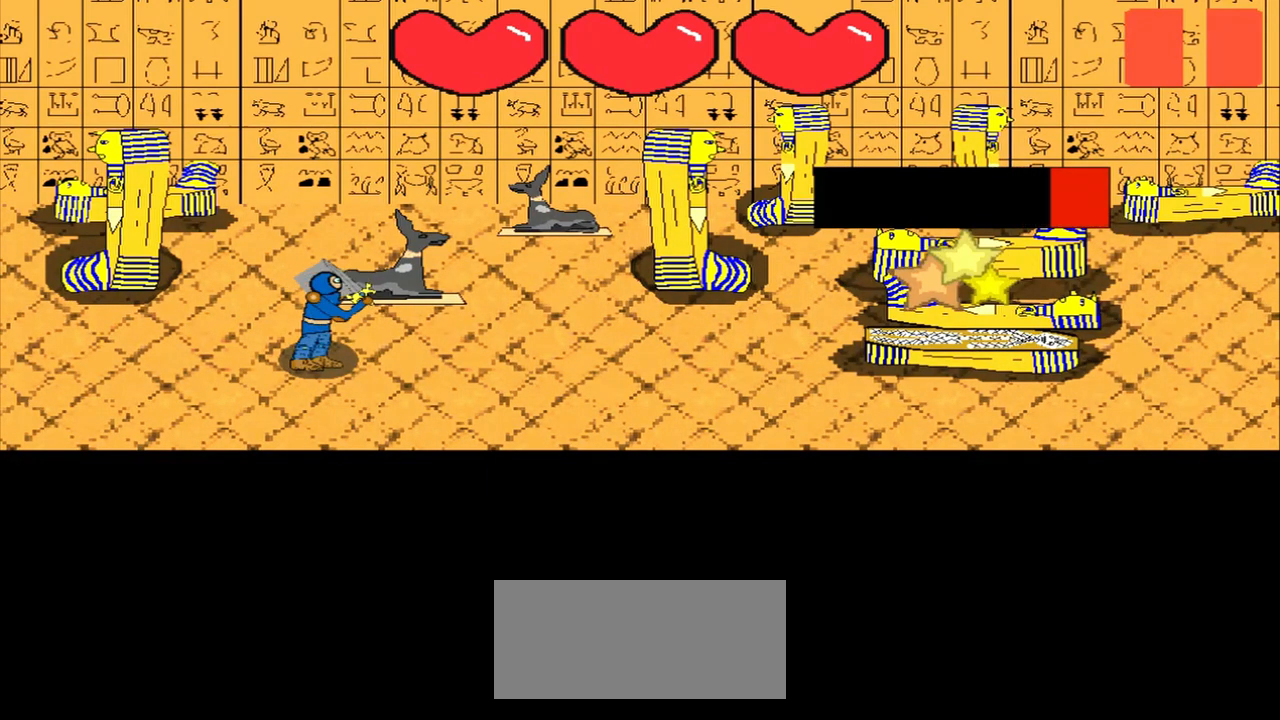
{"buttons": [], "left_stick": "center", "events": [[42, "left_stick", "center"]]}
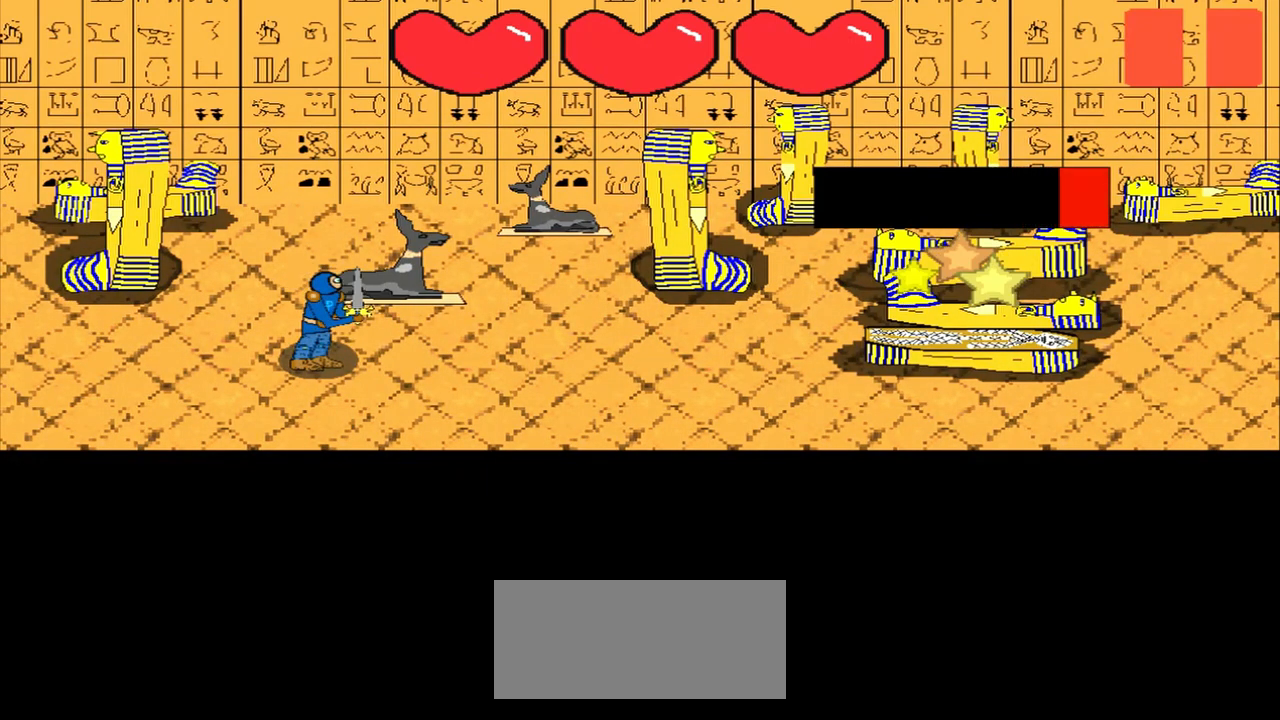
{"buttons": [], "left_stick": "center", "events": [[83, "left_stick", "up-right"], [250, "left_stick", "center"]]}